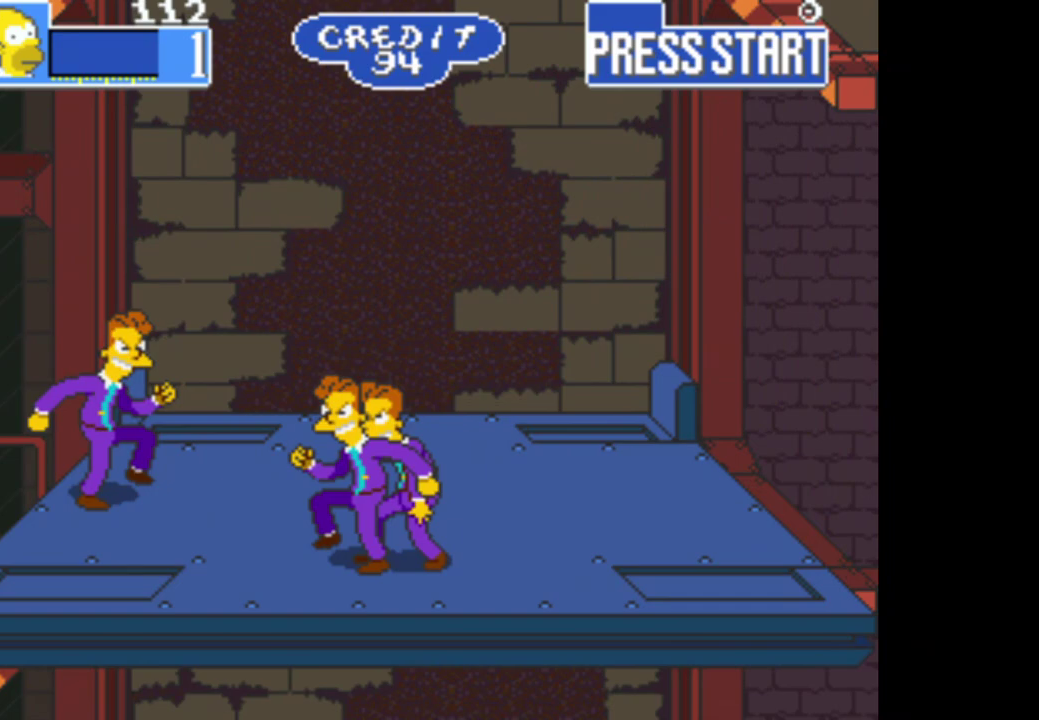
Gameplay with a controller (Xbox layout); each line is a JSON object with the inputs held at the frame after it. "events" lists button and stick changes between this image and that frame as [ms after this image, input, new state], when the widget could be followed in between.
{"buttons": [], "left_stick": "center", "right_stick": "center", "events": []}
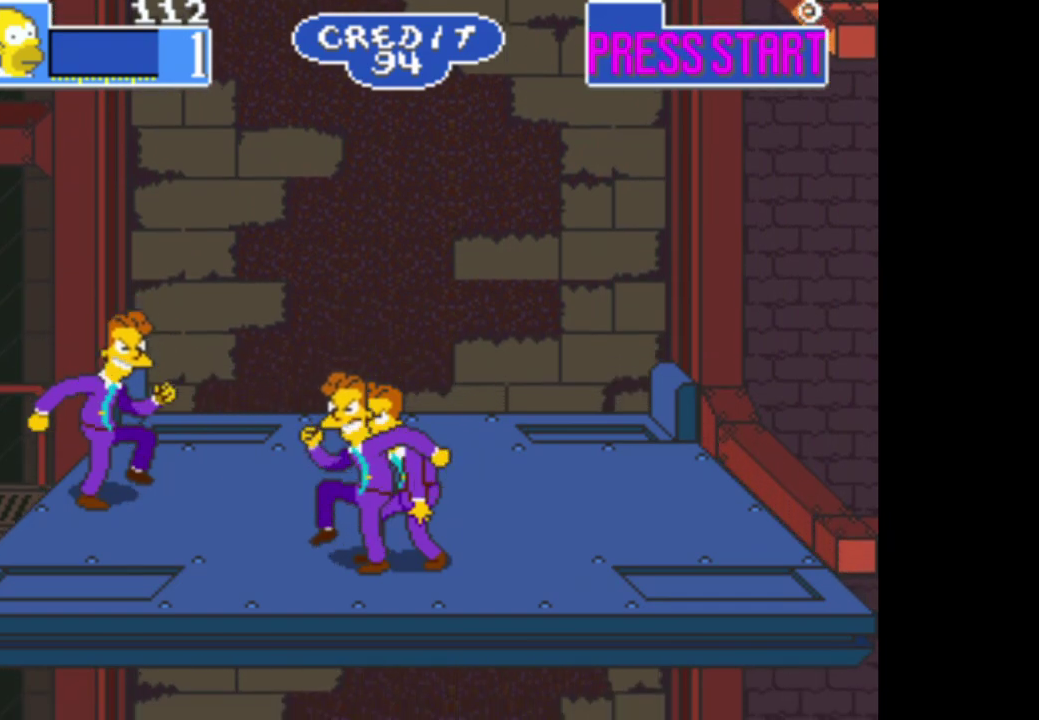
{"buttons": [], "left_stick": "center", "right_stick": "center", "events": []}
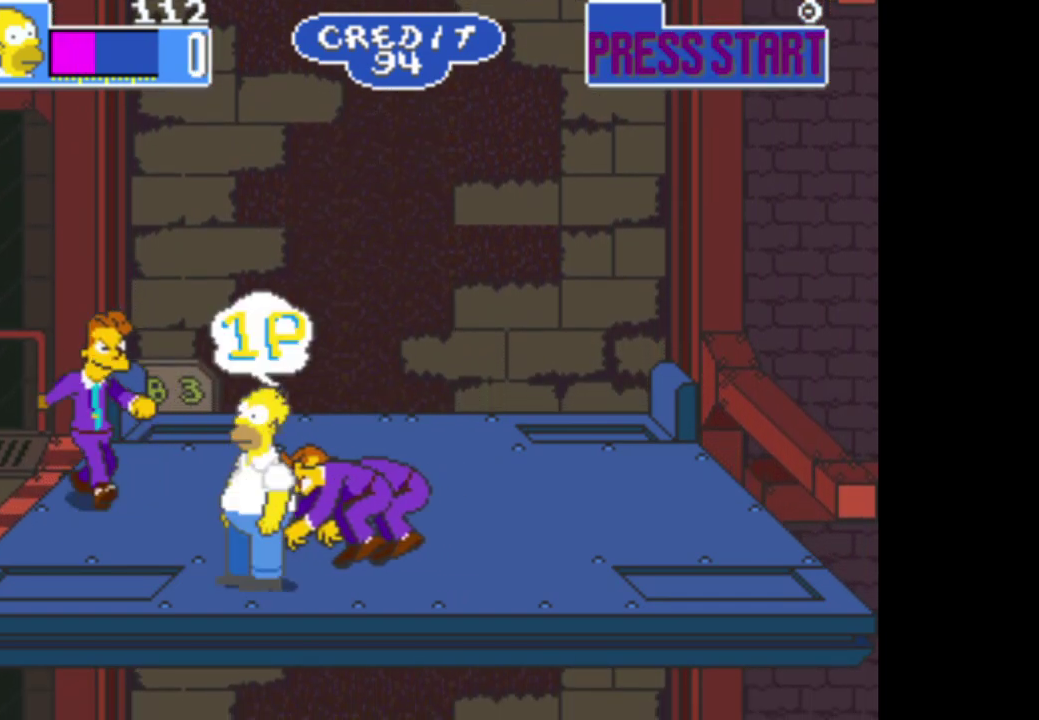
{"buttons": ["B"], "left_stick": "up", "right_stick": "center", "events": [[317, "B", "down"], [367, "left_stick", "up"]]}
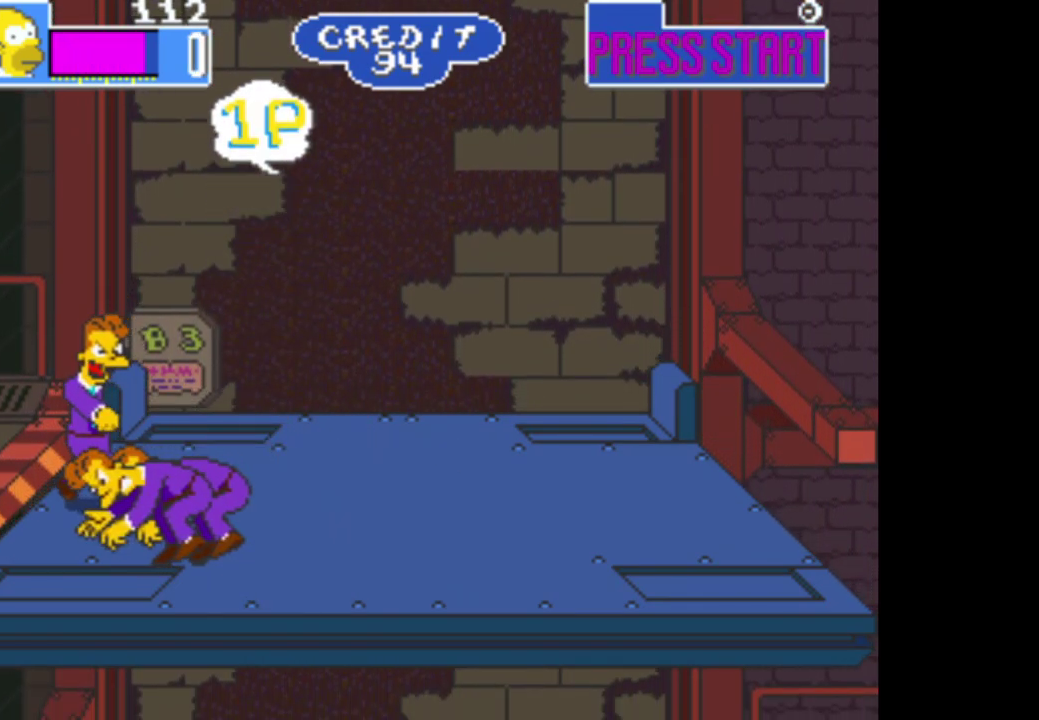
{"buttons": ["A"], "left_stick": "right", "right_stick": "center", "events": [[33, "B", "up"], [150, "A", "down"], [183, "left_stick", "up-left"], [283, "left_stick", "up"], [367, "left_stick", "up-right"], [500, "left_stick", "right"]]}
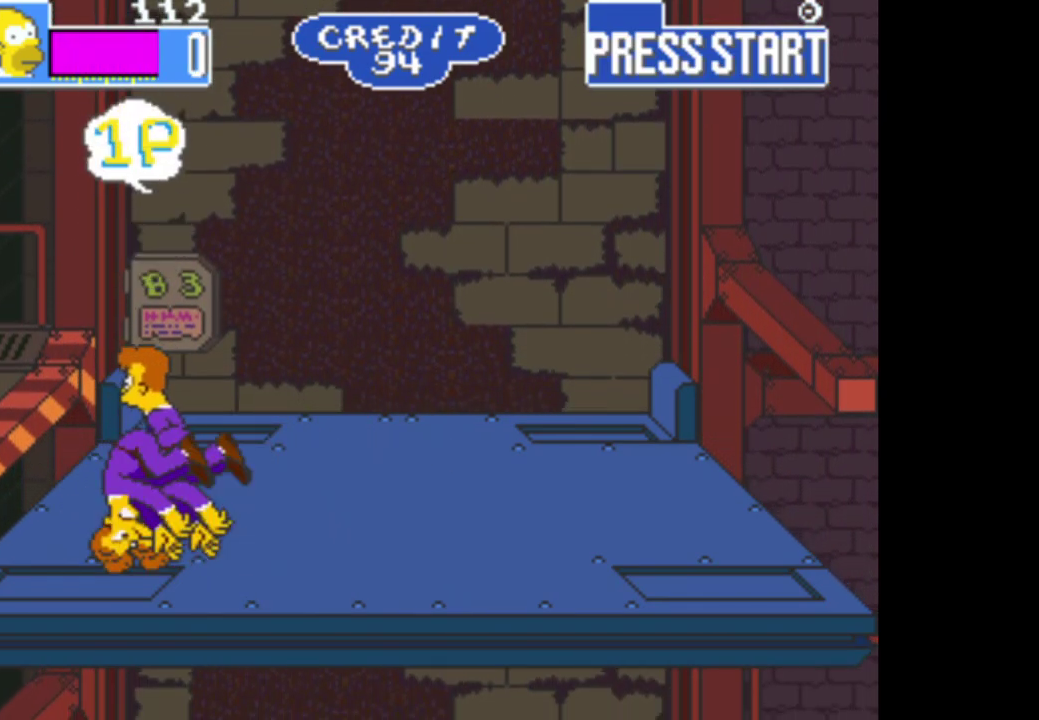
{"buttons": ["A"], "left_stick": "right", "right_stick": "center", "events": [[233, "A", "up"], [383, "A", "down"]]}
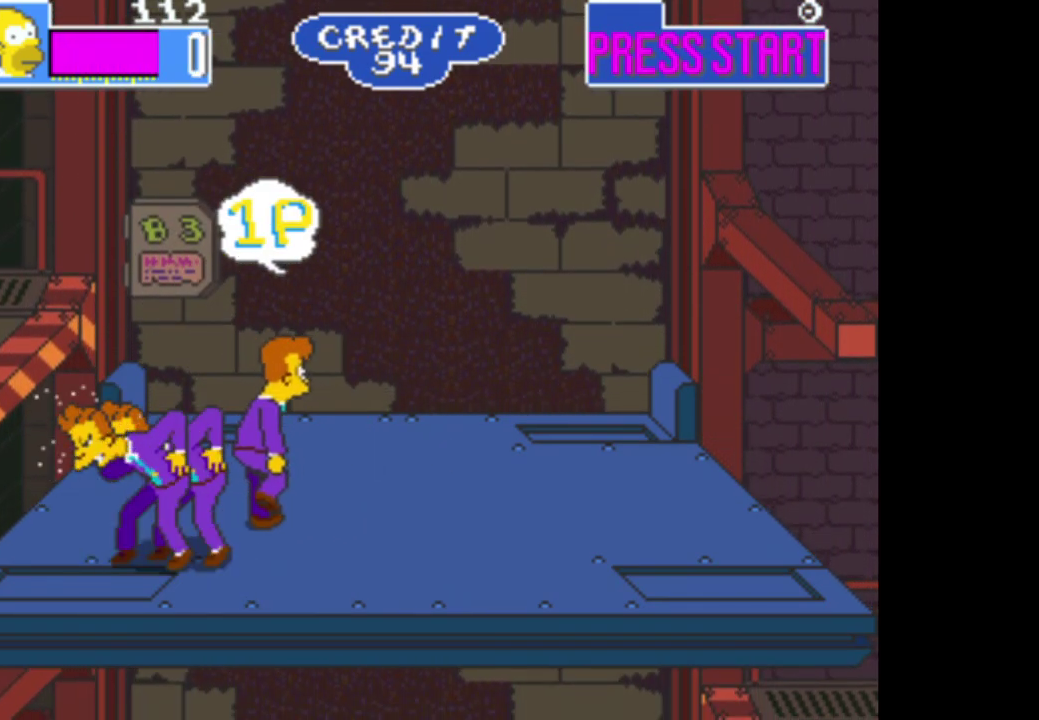
{"buttons": [], "left_stick": "down", "right_stick": "center", "events": [[33, "left_stick", "down-right"], [67, "A", "up"], [100, "left_stick", "down"], [133, "A", "down"], [283, "A", "up"], [333, "A", "down"], [450, "A", "up"]]}
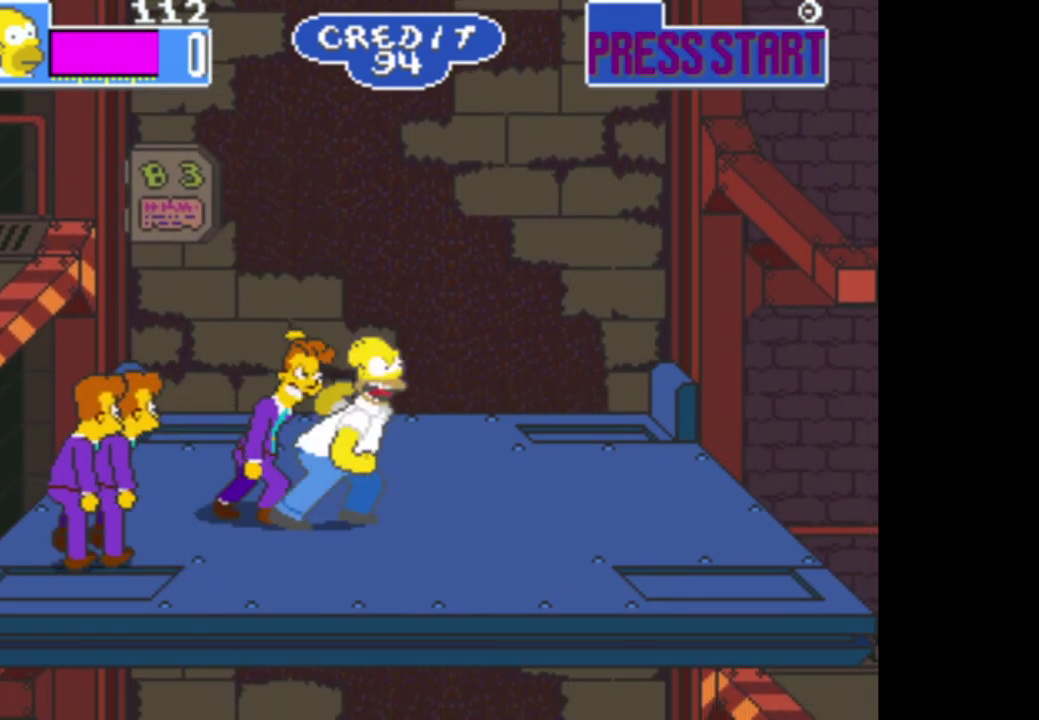
{"buttons": [], "left_stick": "center", "right_stick": "center", "events": [[33, "B", "down"], [133, "B", "up"], [217, "A", "down"], [217, "left_stick", "center"], [317, "A", "up"], [383, "A", "down"], [483, "A", "up"]]}
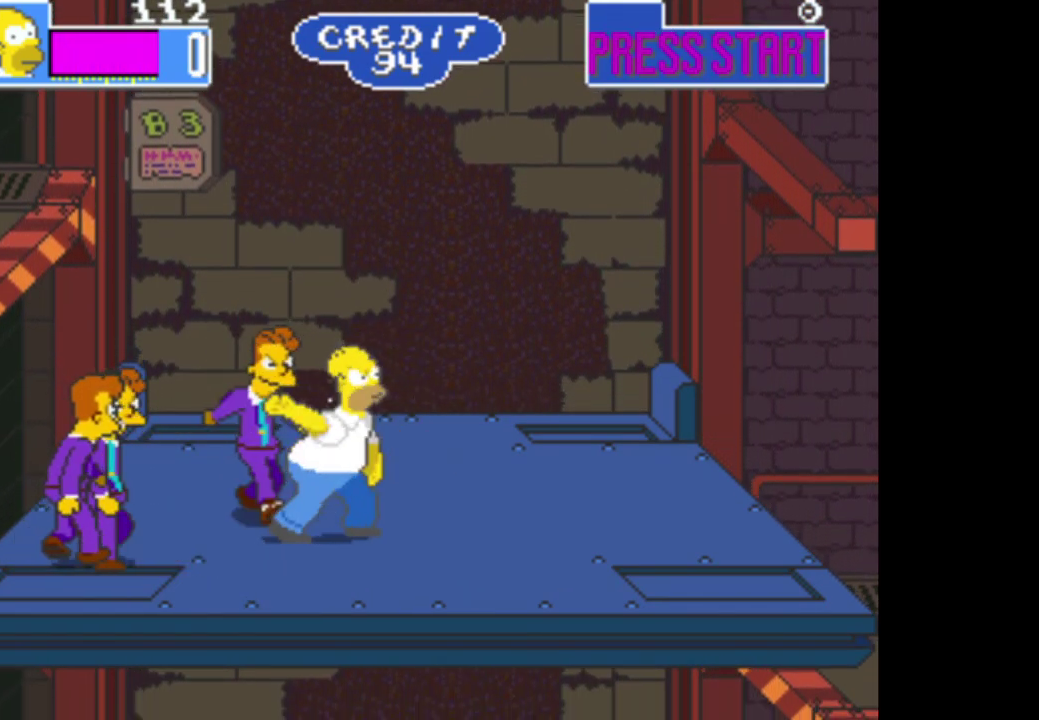
{"buttons": [], "left_stick": "center", "right_stick": "center", "events": [[33, "A", "down"], [133, "left_stick", "left"], [150, "A", "up"], [250, "B", "down"], [383, "left_stick", "up-left"], [417, "B", "up"], [450, "left_stick", "center"]]}
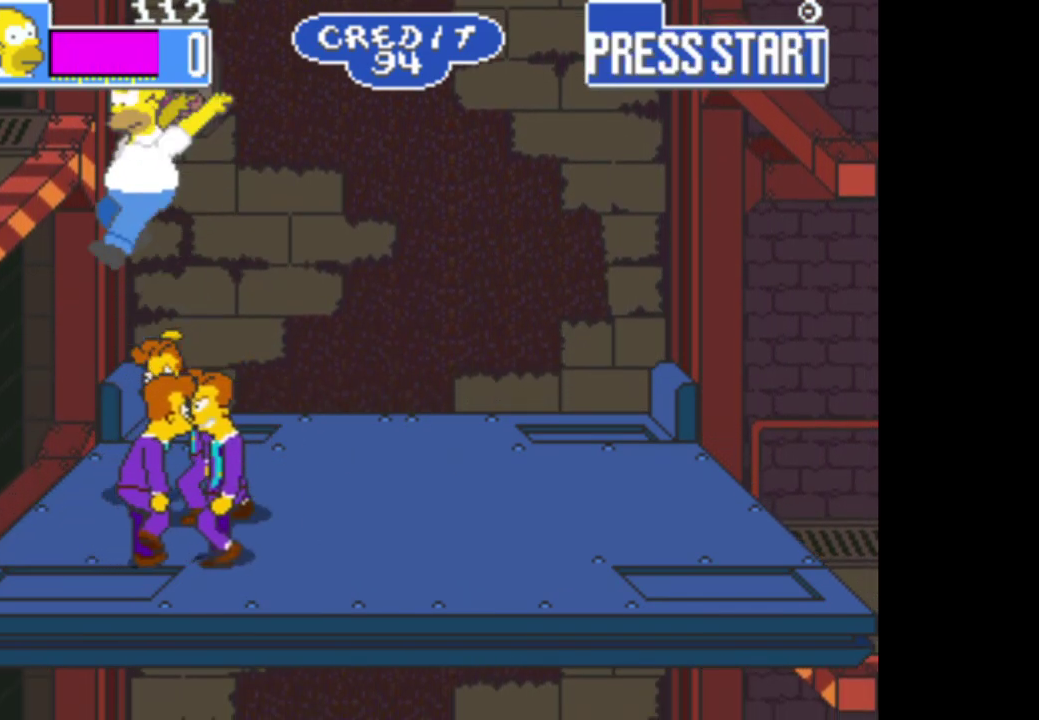
{"buttons": ["A"], "left_stick": "right", "right_stick": "center", "events": [[50, "A", "down"], [133, "left_stick", "down-right"], [233, "left_stick", "right"]]}
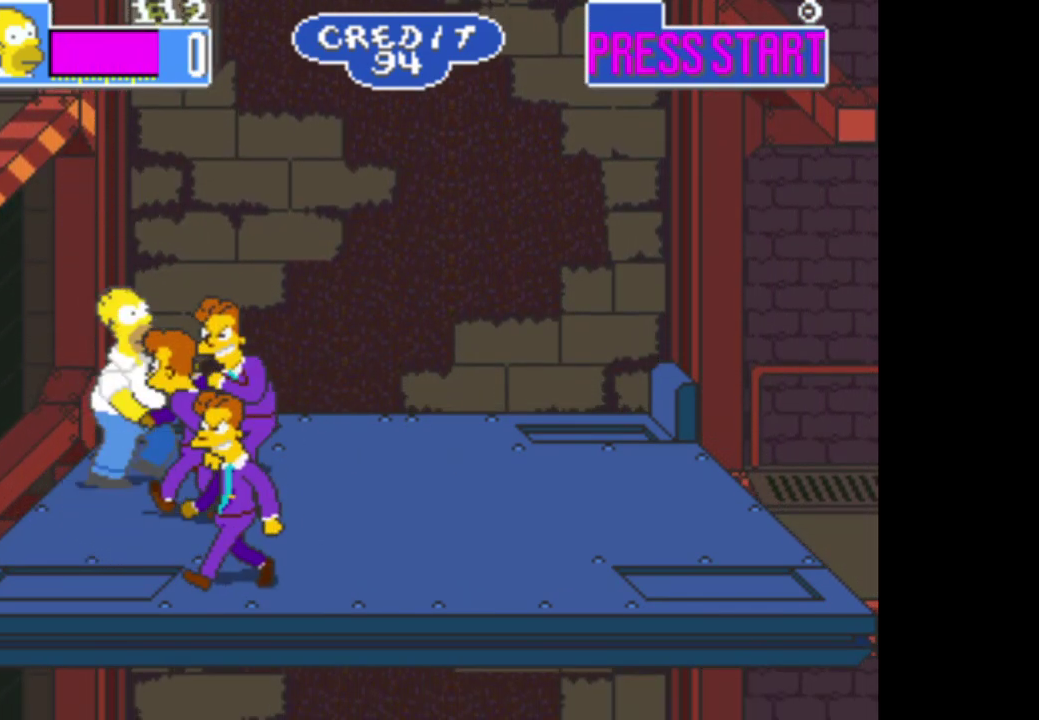
{"buttons": ["B"], "left_stick": "down", "right_stick": "center", "events": [[17, "A", "up"], [133, "A", "down"], [283, "A", "up"], [317, "left_stick", "down-right"], [367, "B", "down"], [367, "left_stick", "down"]]}
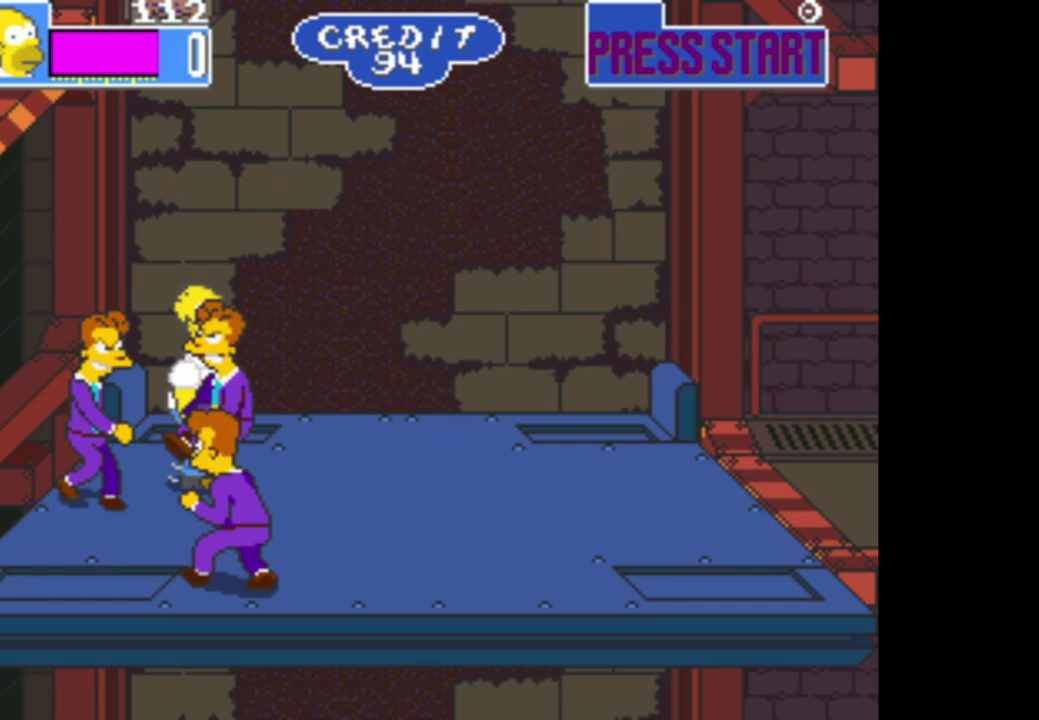
{"buttons": ["B"], "left_stick": "down-right", "right_stick": "center", "events": [[33, "B", "up"], [83, "B", "down"], [233, "B", "up"], [283, "B", "down"], [400, "B", "up"], [450, "B", "down"], [450, "left_stick", "down-right"]]}